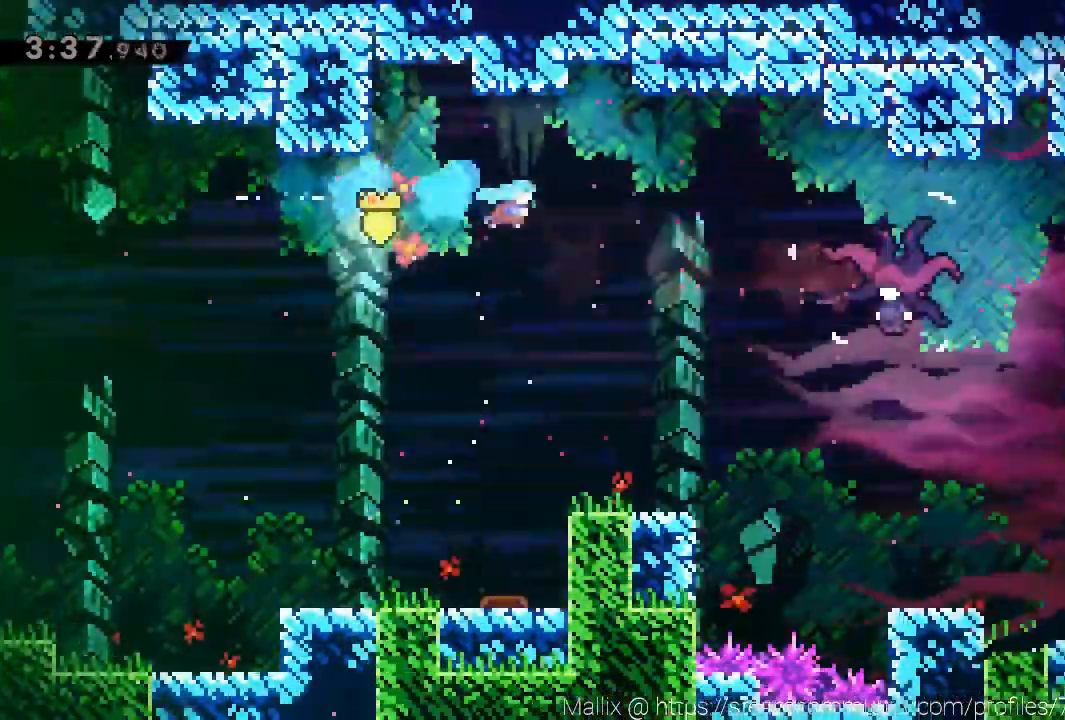
Gameplay with a controller (Xbox layout); each line is a JSON object with the inputs held at the frame after it. "events" lists button and stick changes between this image and that frame as [ms after this image, input, new state], when the widget could be followed in between. Not read: R3 right_stick.
{"buttons": ["A"], "left_stick": "up-right", "events": [[100, "left_stick", "center"], [267, "left_stick", "right"], [367, "left_stick", "up-right"], [467, "A", "down"]]}
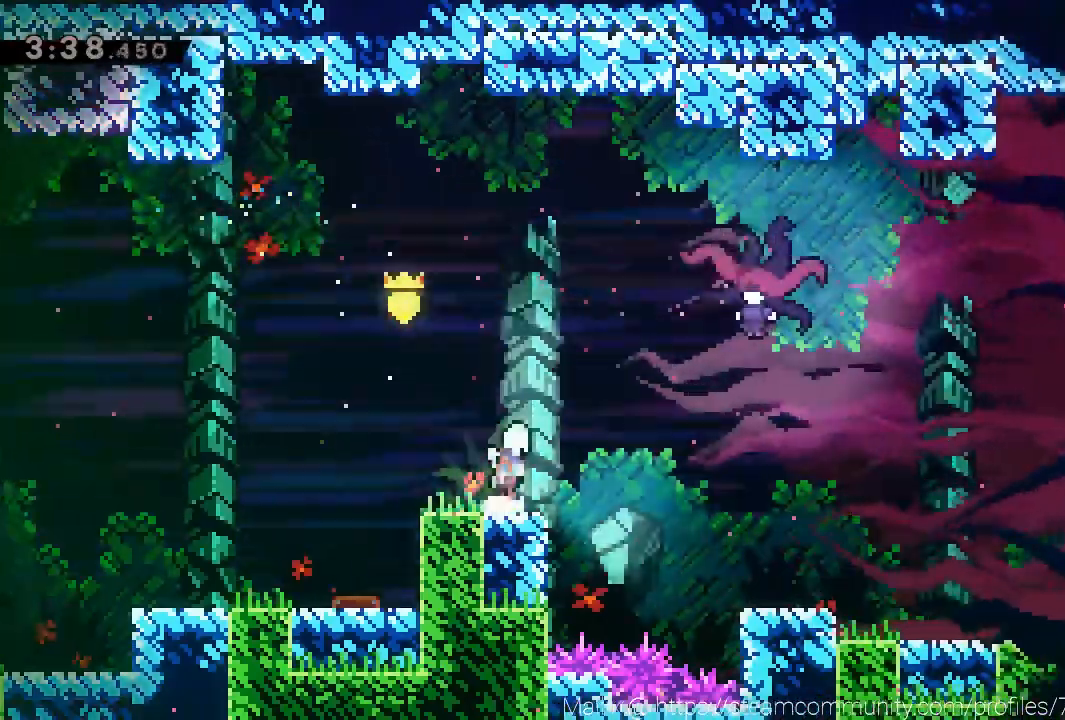
{"buttons": ["A"], "left_stick": "up-right", "events": [[67, "left_stick", "up"], [200, "left_stick", "up-right"], [367, "X", "down"], [501, "X", "up"]]}
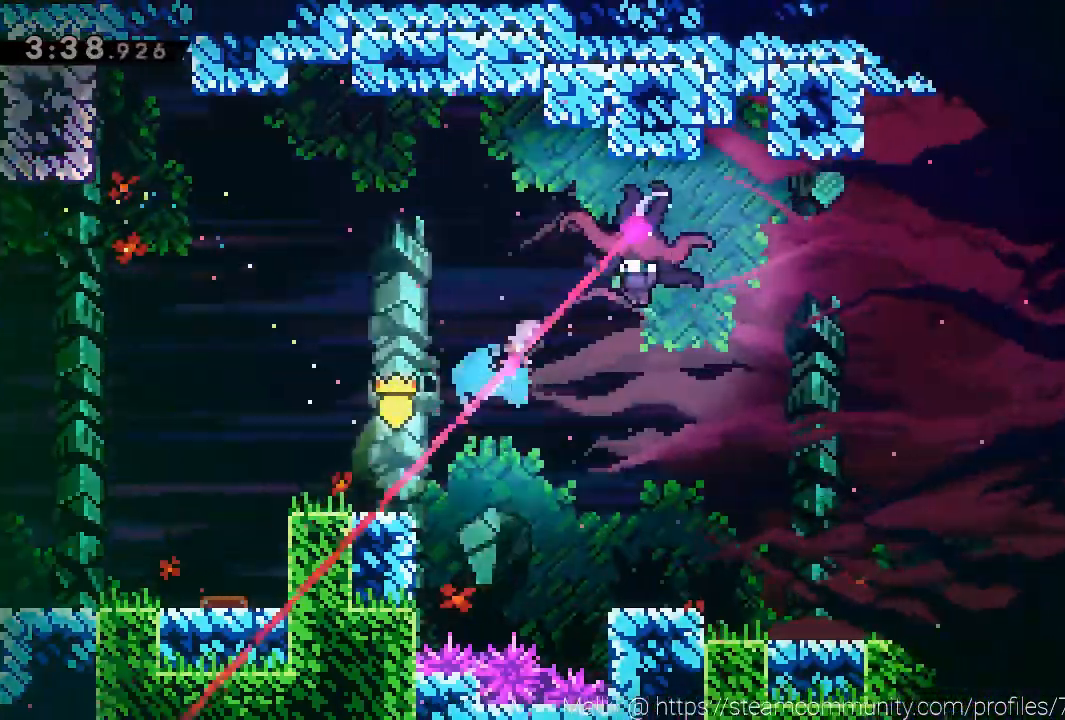
{"buttons": [], "left_stick": "down-left", "events": [[33, "A", "up"], [67, "left_stick", "center"], [200, "left_stick", "left"], [434, "left_stick", "down-left"]]}
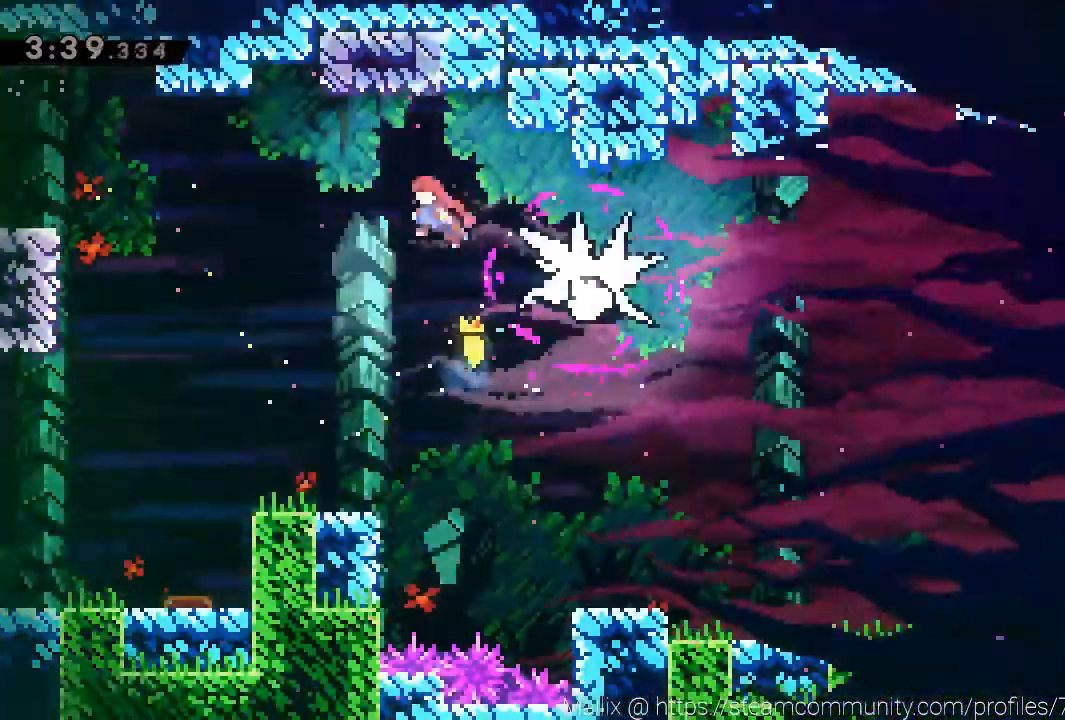
{"buttons": [], "left_stick": "down", "events": [[67, "X", "down"], [134, "left_stick", "down"], [167, "X", "up"]]}
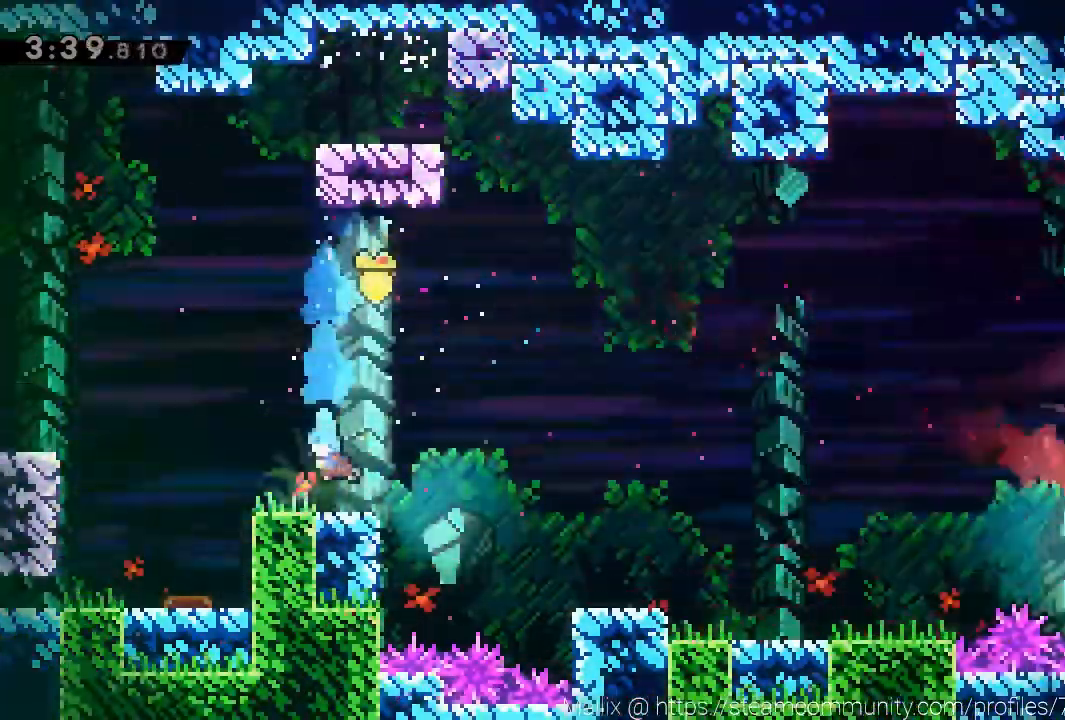
{"buttons": [], "left_stick": "right", "events": [[67, "X", "down"], [100, "A", "down"], [100, "X", "up"], [133, "left_stick", "right"], [200, "A", "up"]]}